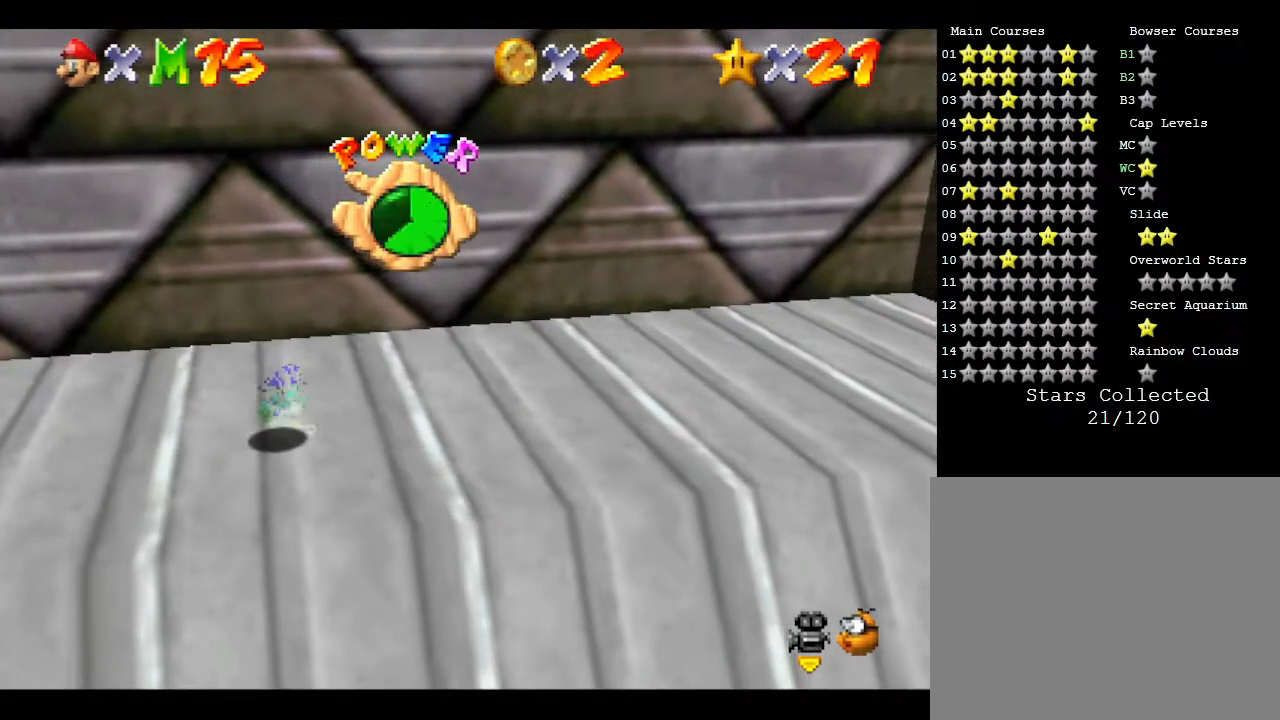
Gameplay with a controller (Nintendo layout); each line is a JSON object with the inputs held at the frame after it. "events" lists button and stick changes between this image and that frame as [ms after this image, input, new state], when the widget could be followed in between. Not read: L3 R3.
{"buttons": [], "left_stick": "center", "events": []}
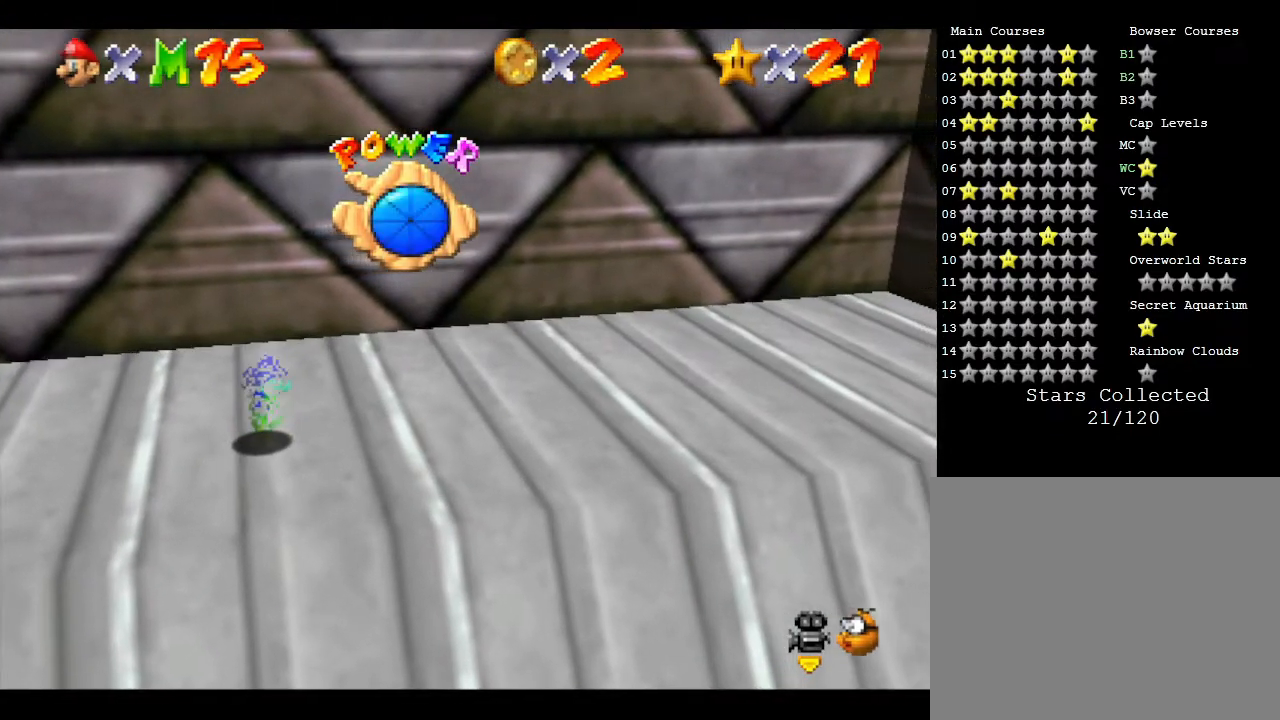
{"buttons": [], "left_stick": "center", "events": []}
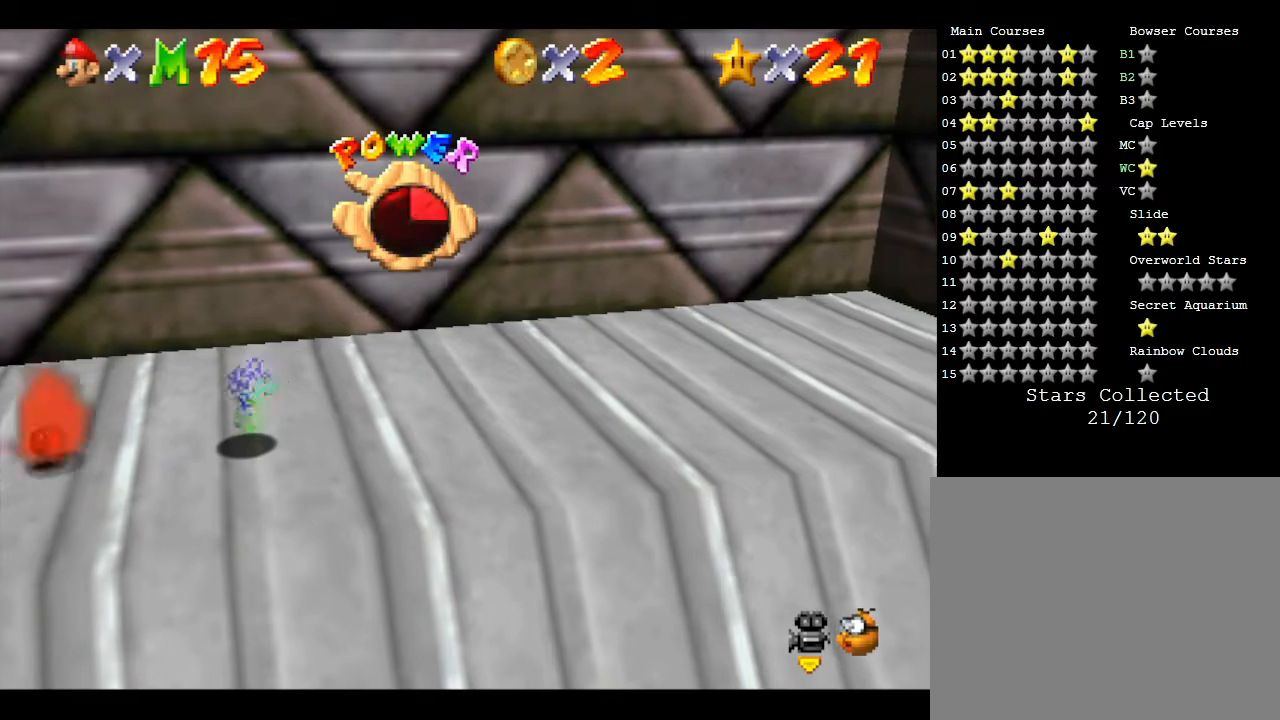
{"buttons": ["A"], "left_stick": "left", "events": [[350, "A", "down"], [433, "left_stick", "left"]]}
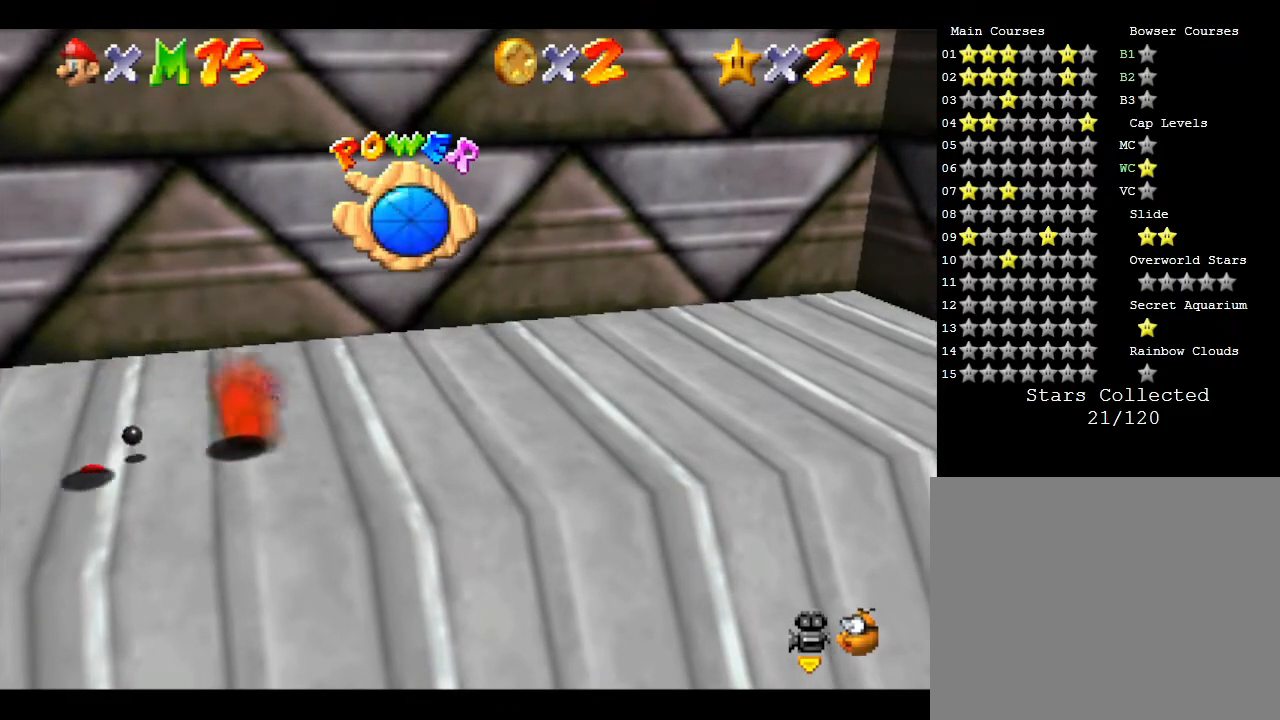
{"buttons": [], "left_stick": "left", "events": [[167, "A", "up"]]}
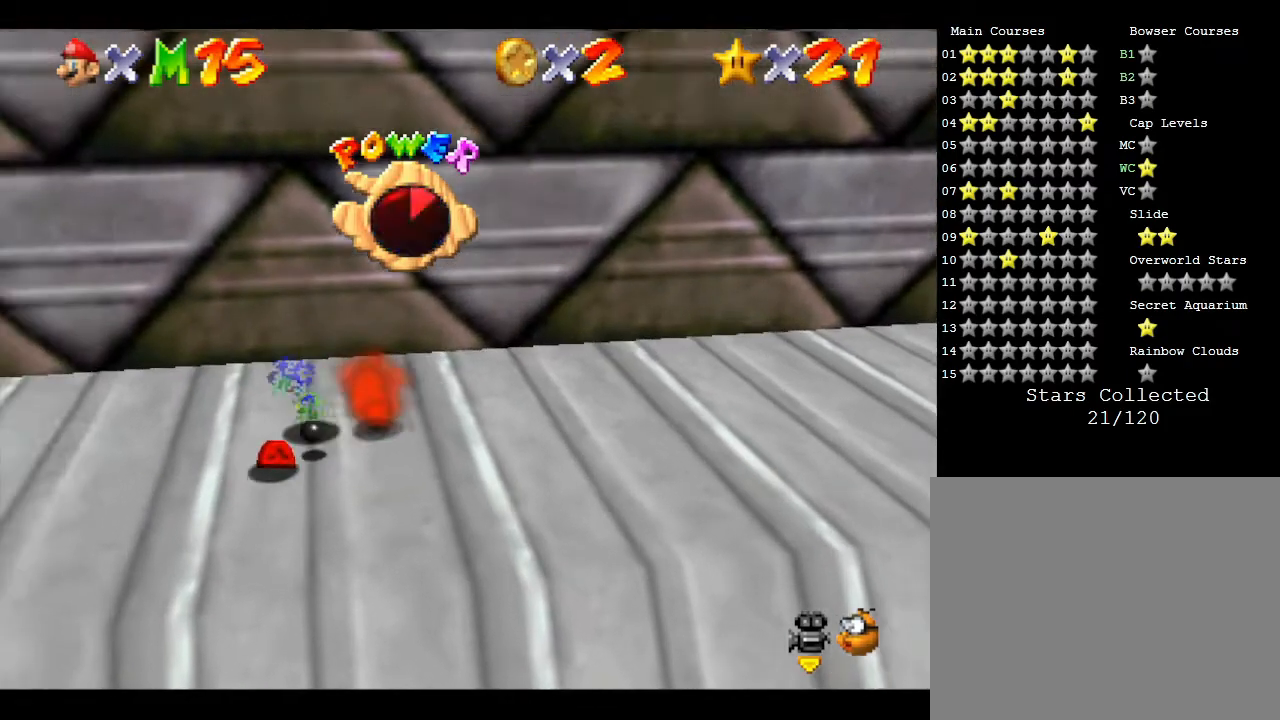
{"buttons": [], "left_stick": "left", "events": [[267, "left_stick", "down-left"], [467, "left_stick", "left"]]}
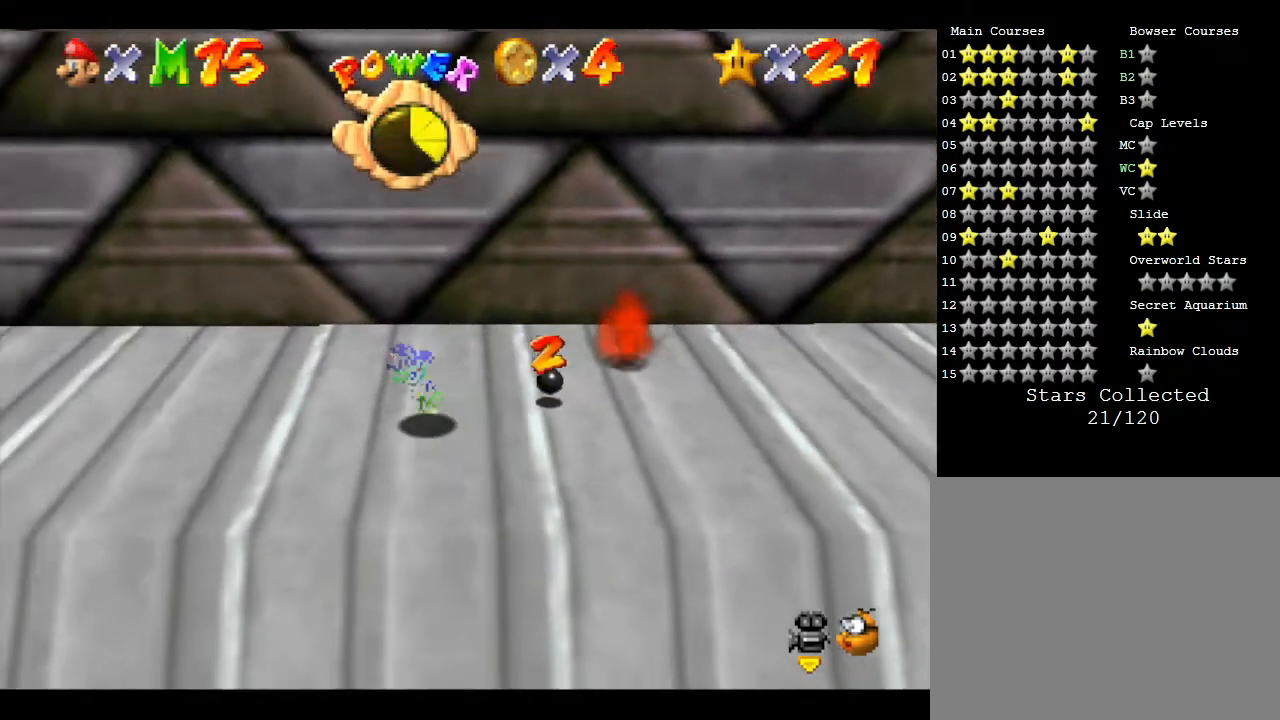
{"buttons": [], "left_stick": "up-left", "events": [[467, "left_stick", "up-left"]]}
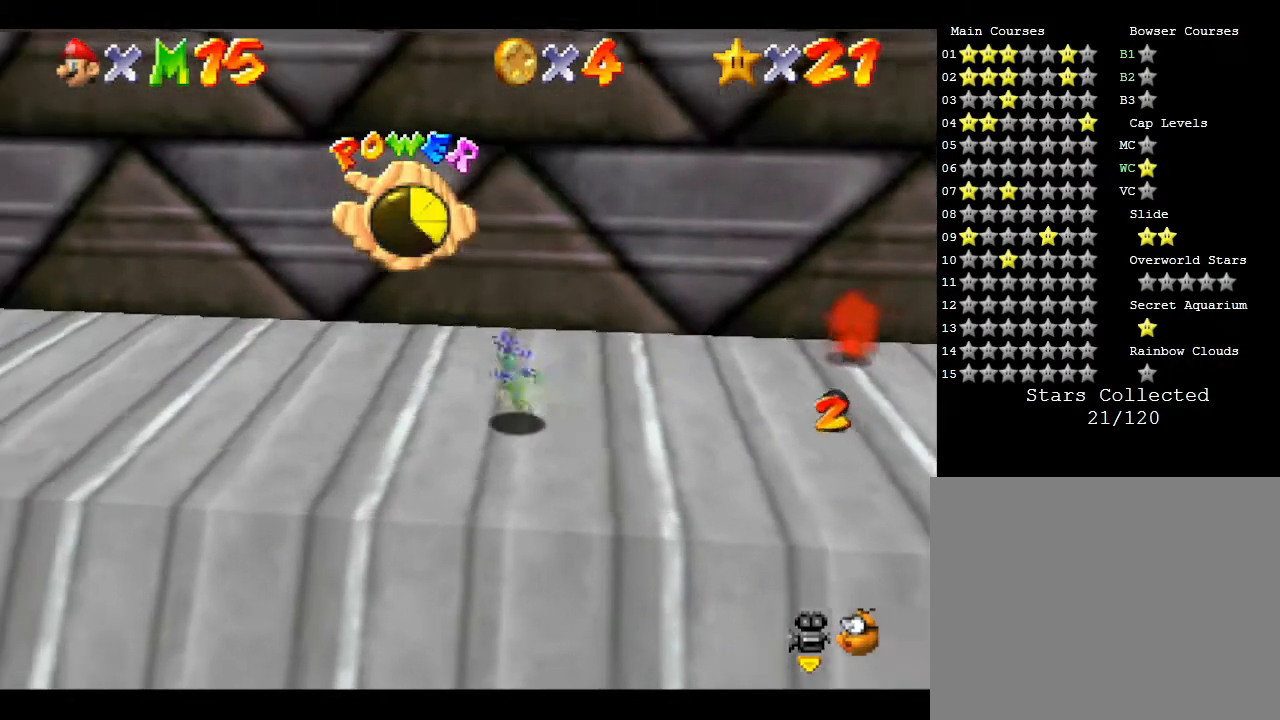
{"buttons": [], "left_stick": "down-right", "events": [[133, "left_stick", "left"], [250, "left_stick", "down-left"], [350, "left_stick", "down"], [450, "left_stick", "down-right"]]}
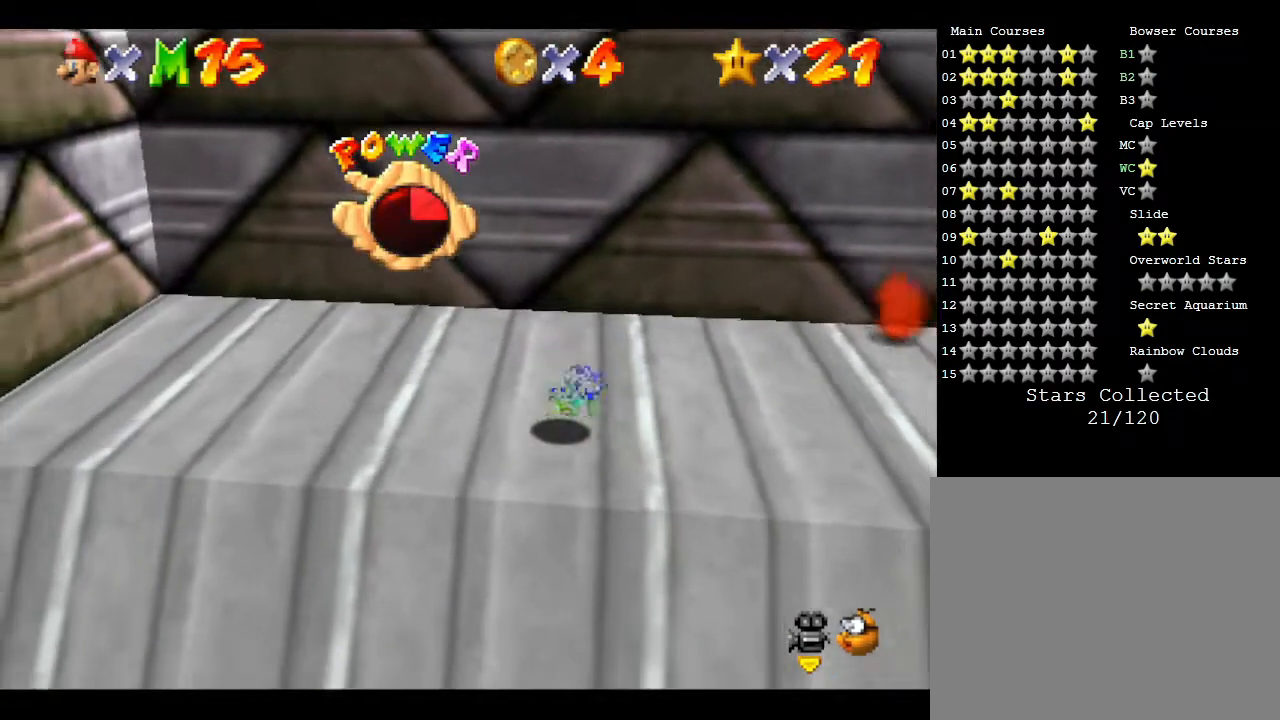
{"buttons": [], "left_stick": "right", "events": [[33, "left_stick", "right"]]}
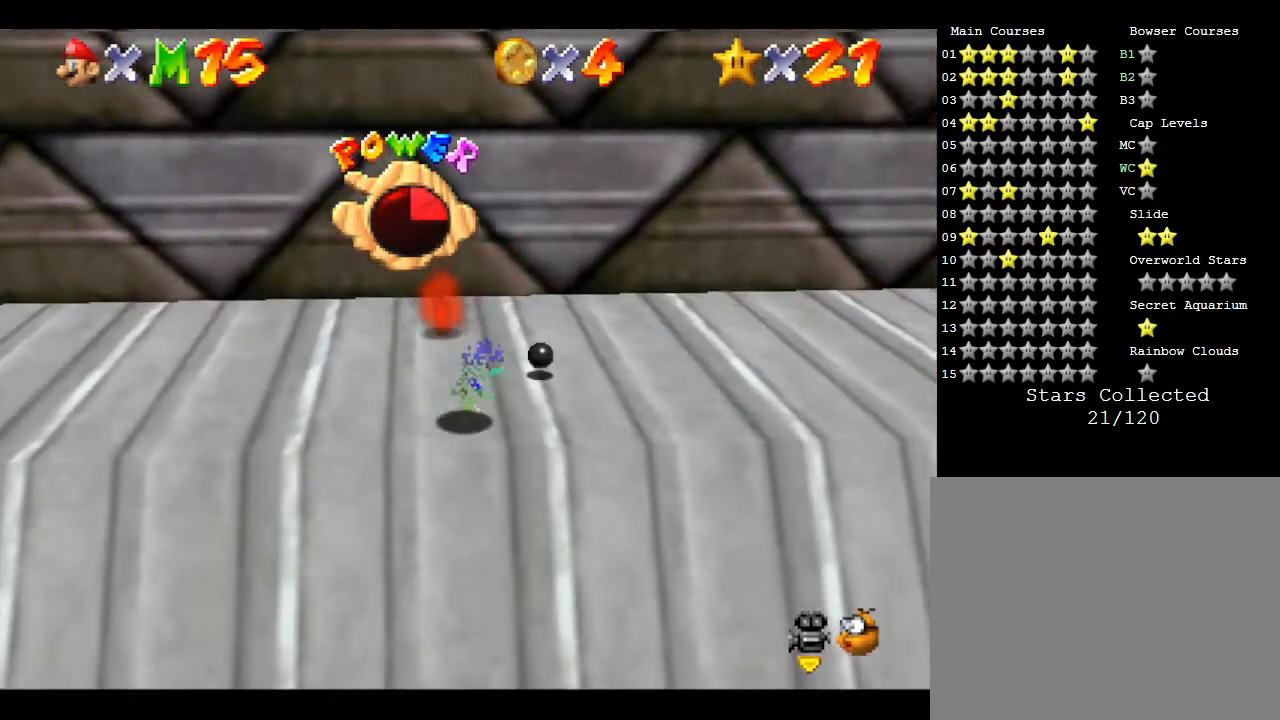
{"buttons": [], "left_stick": "right", "events": []}
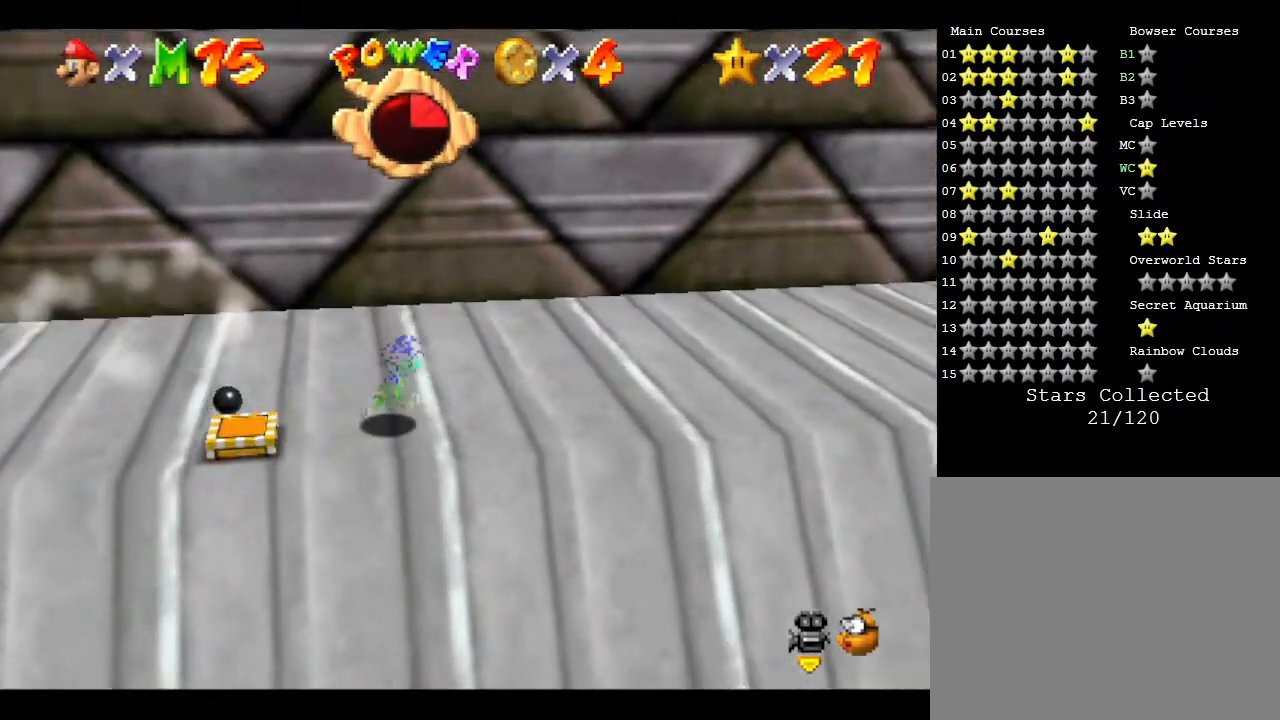
{"buttons": [], "left_stick": "up-left", "events": [[400, "left_stick", "up"], [467, "left_stick", "up-left"]]}
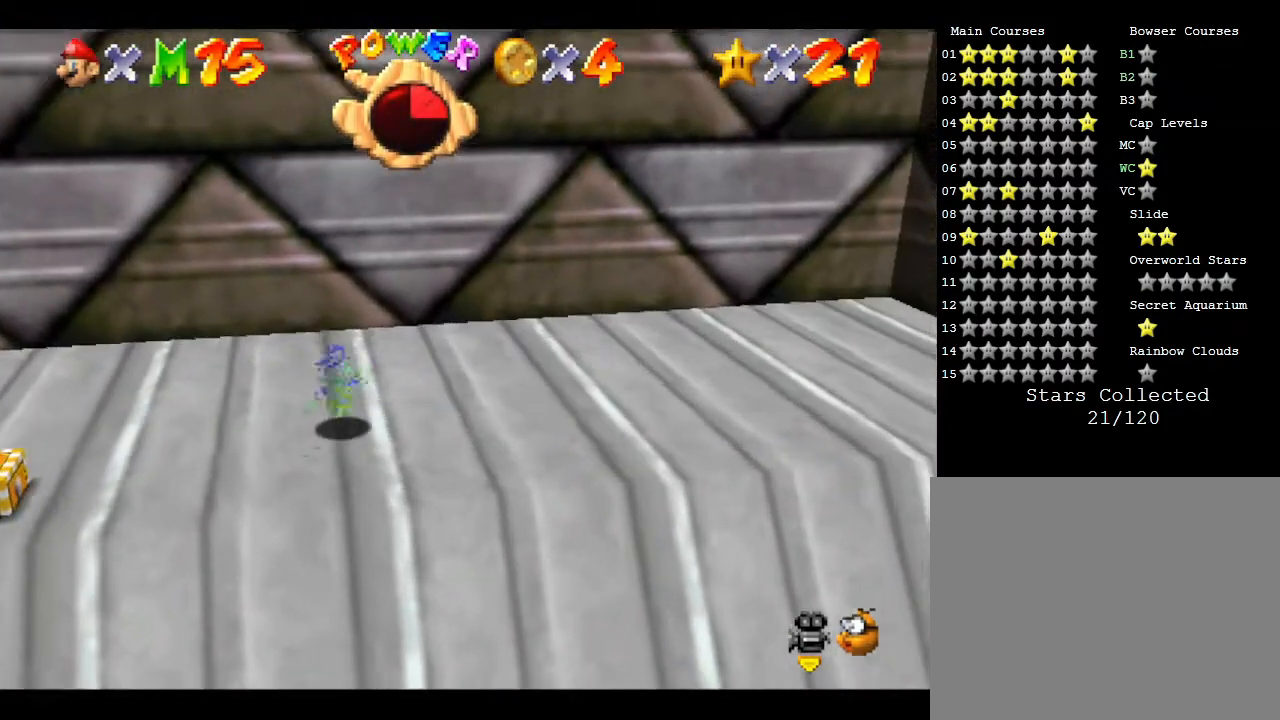
{"buttons": [], "left_stick": "left", "events": [[250, "left_stick", "left"]]}
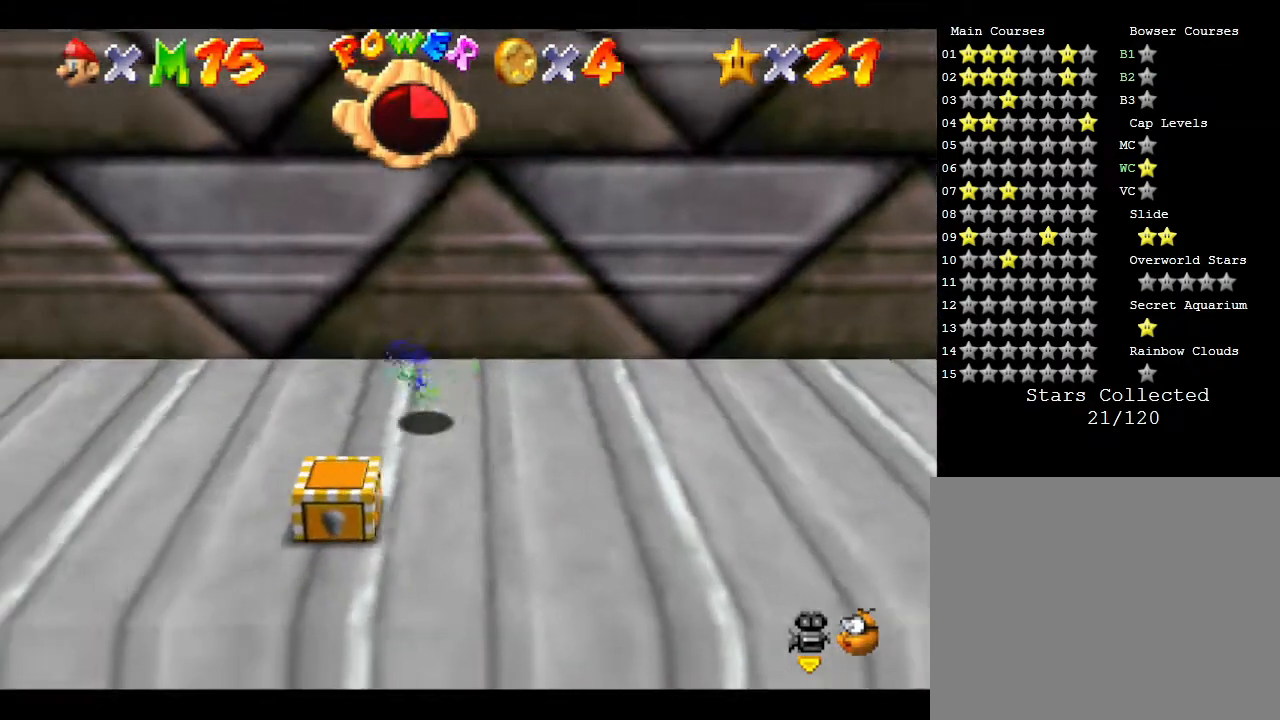
{"buttons": [], "left_stick": "left", "events": []}
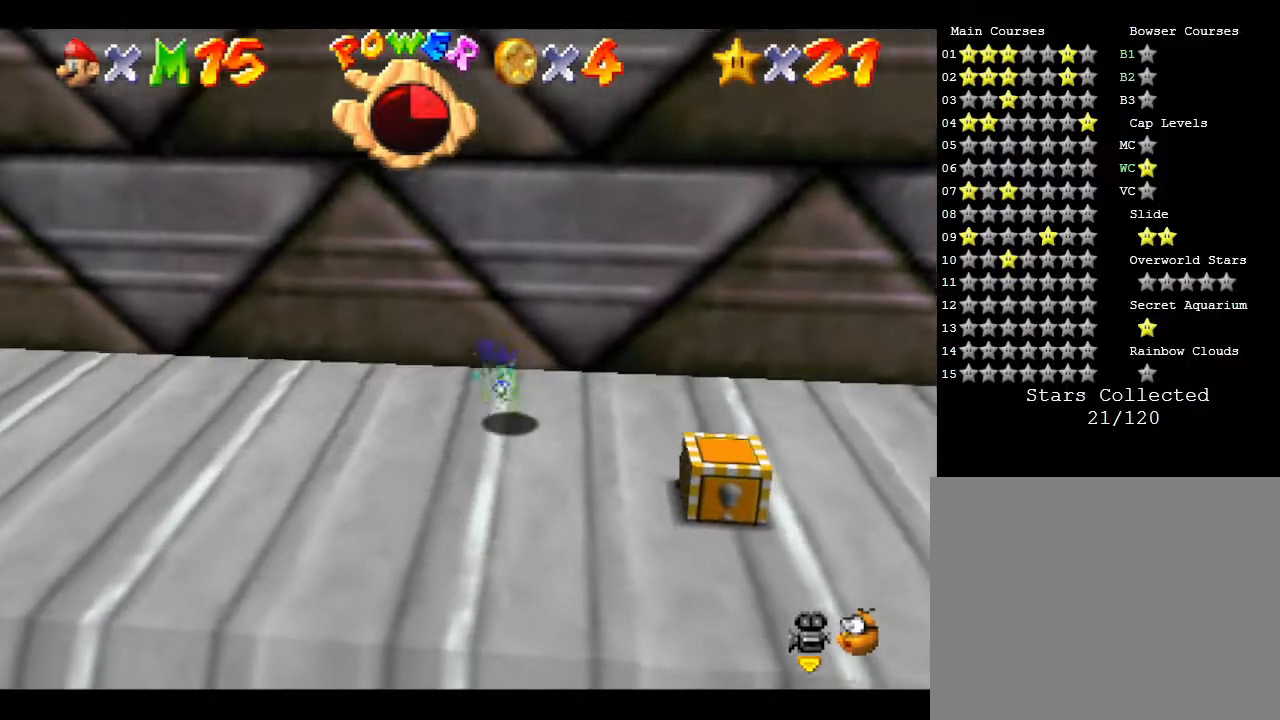
{"buttons": [], "left_stick": "down-right", "events": [[150, "left_stick", "down-left"], [333, "left_stick", "down"], [467, "left_stick", "down-right"]]}
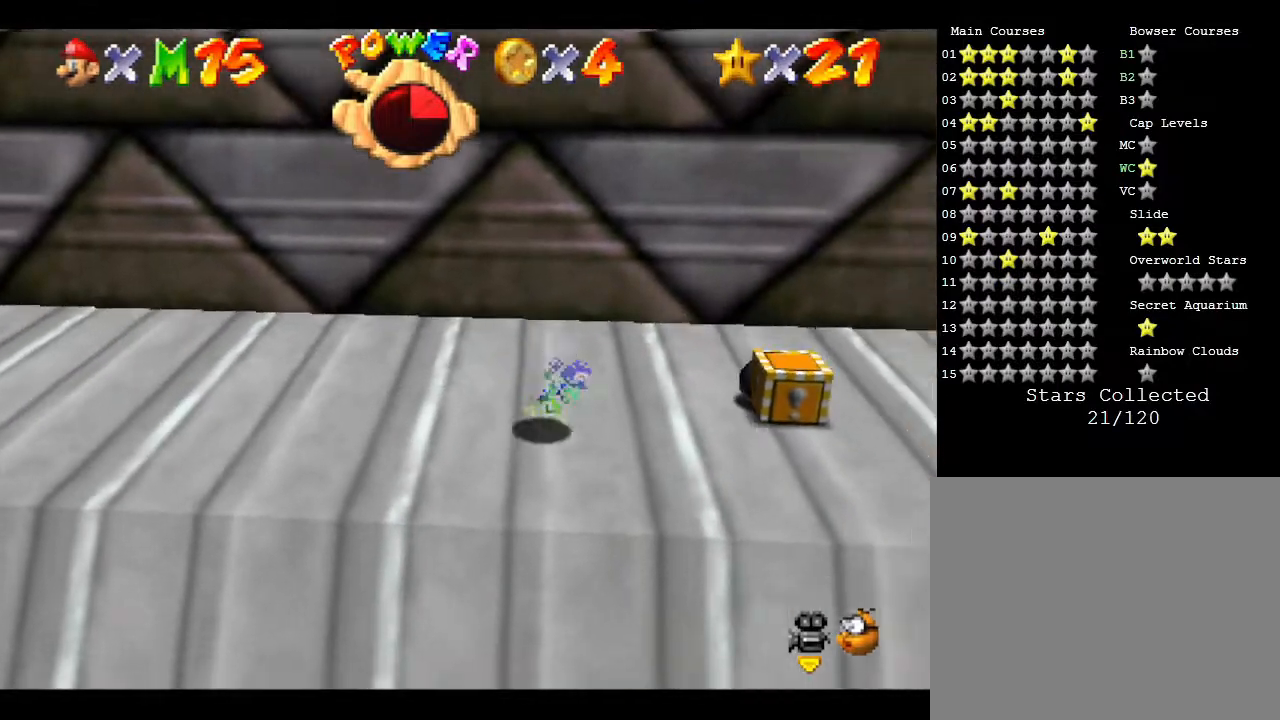
{"buttons": [], "left_stick": "right", "events": [[117, "left_stick", "right"]]}
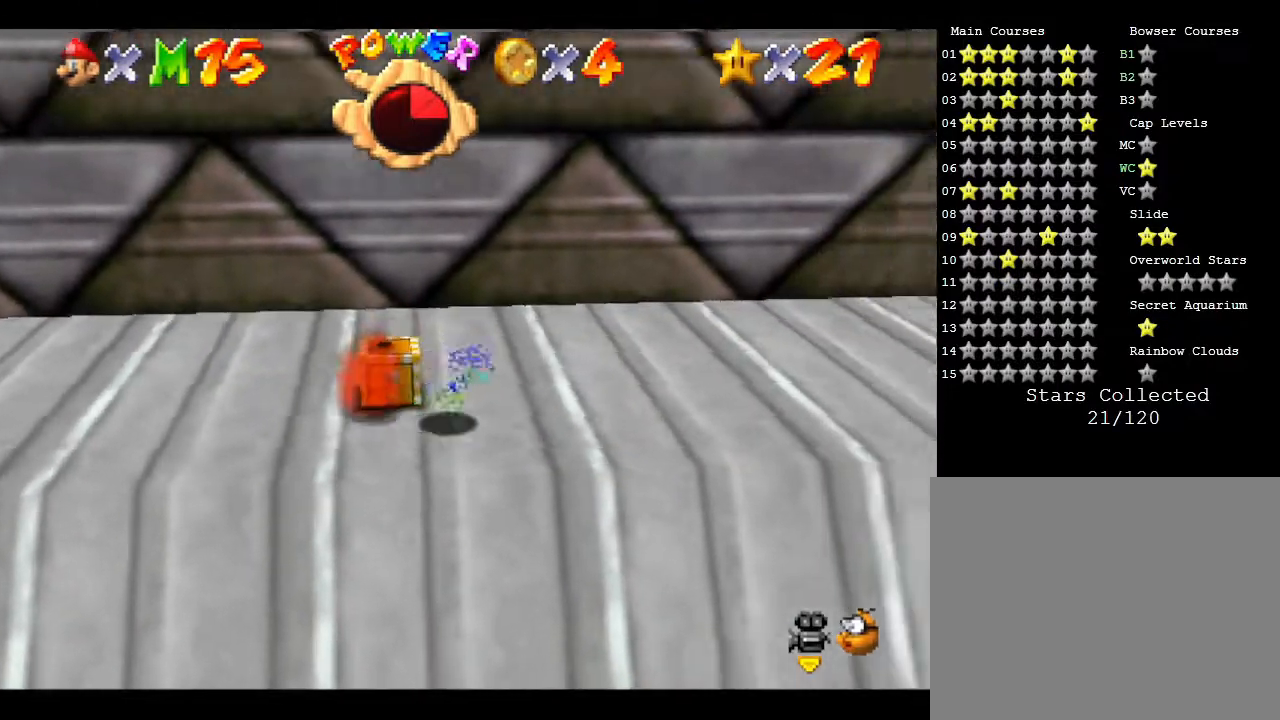
{"buttons": [], "left_stick": "up", "events": [[433, "left_stick", "up"]]}
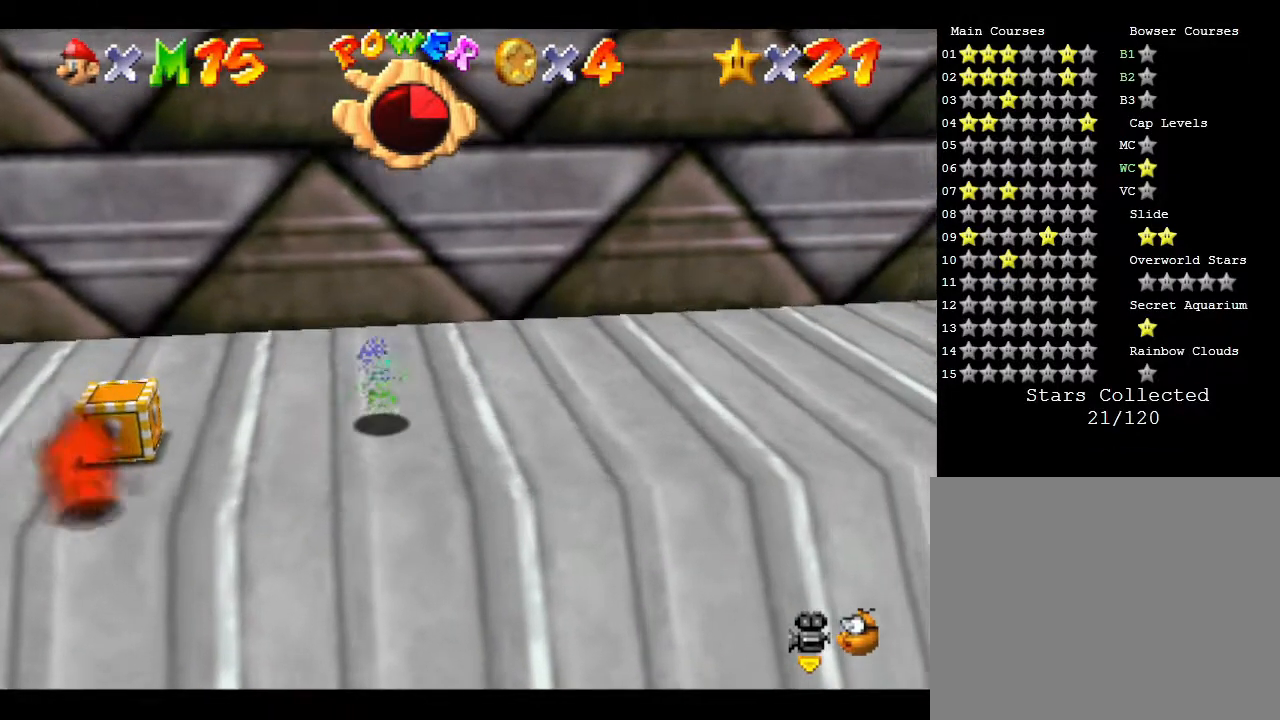
{"buttons": [], "left_stick": "left", "events": [[133, "left_stick", "up-left"], [400, "left_stick", "left"]]}
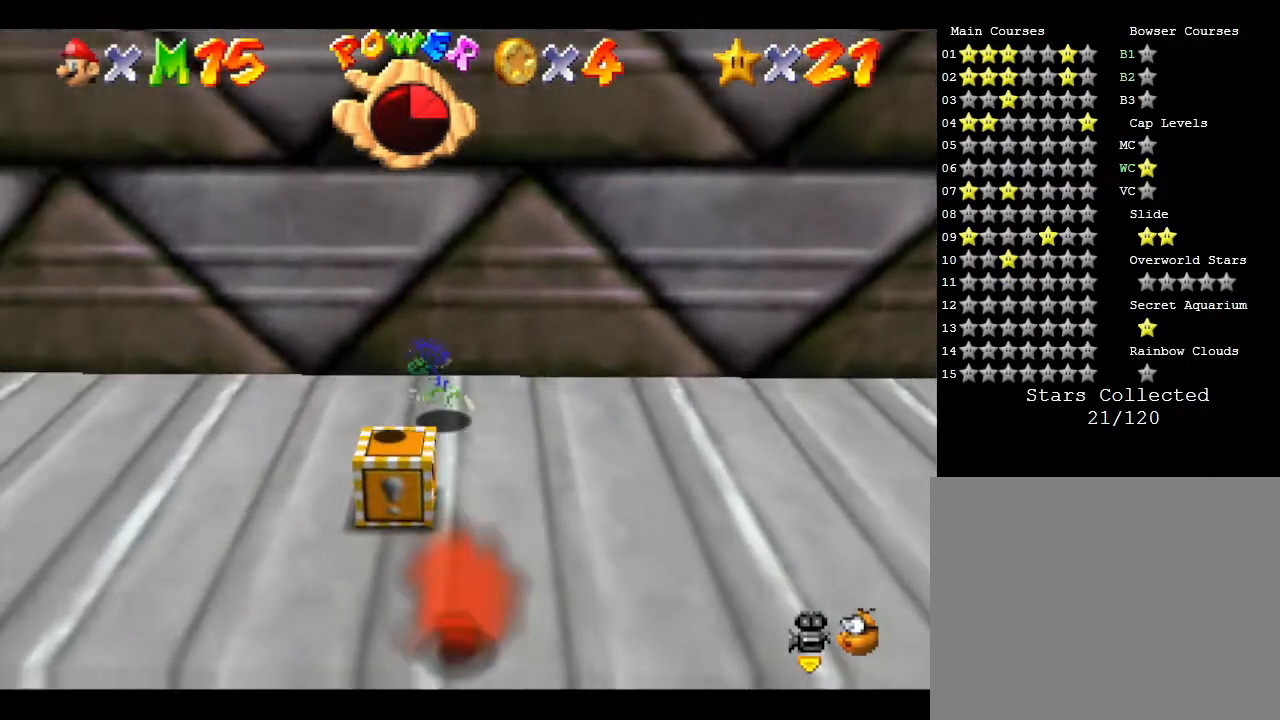
{"buttons": [], "left_stick": "down-left", "events": [[300, "left_stick", "down-left"]]}
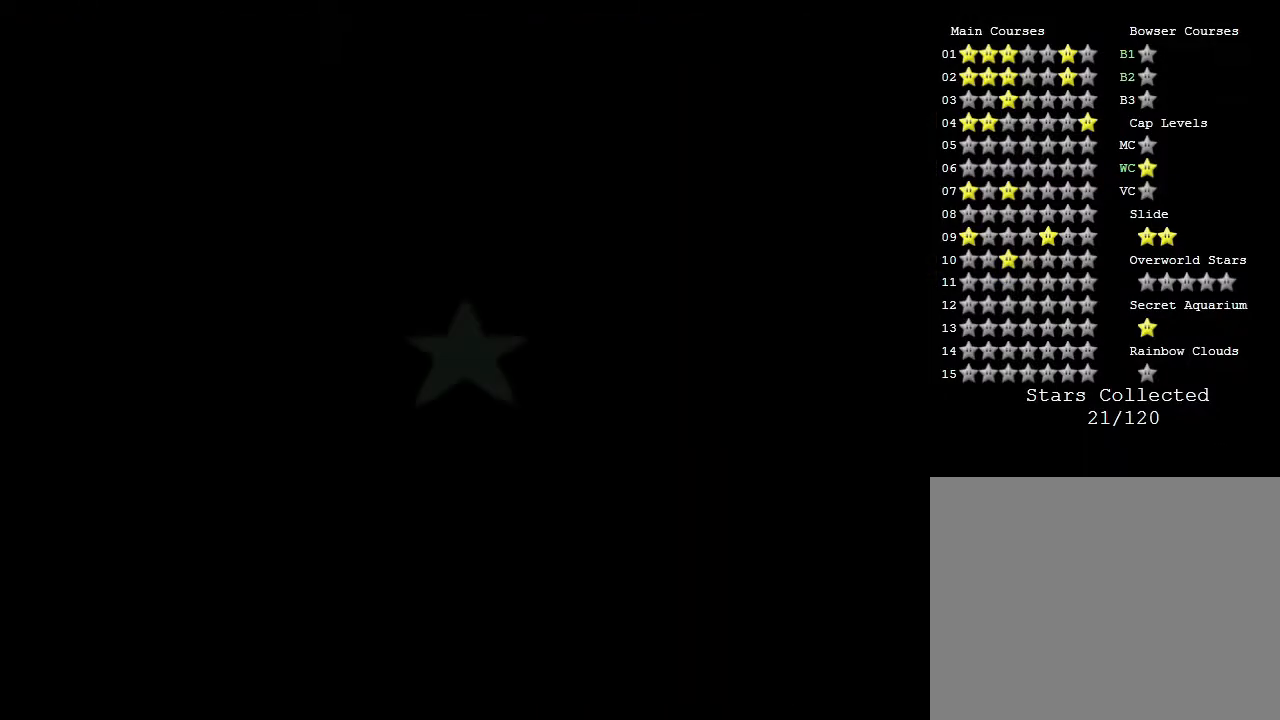
{"buttons": [], "left_stick": "right", "events": [[33, "left_stick", "down"], [217, "left_stick", "down-right"], [500, "left_stick", "right"]]}
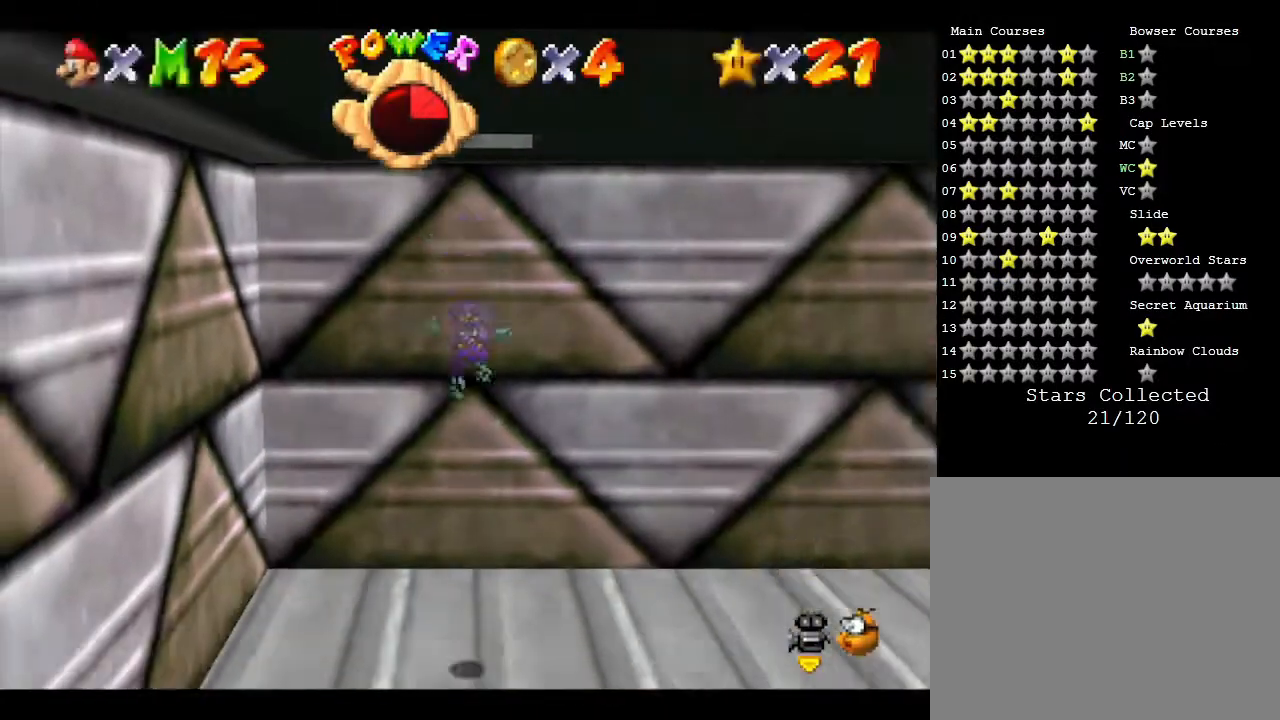
{"buttons": [], "left_stick": "right", "events": [[100, "left_stick", "center"], [200, "left_stick", "right"]]}
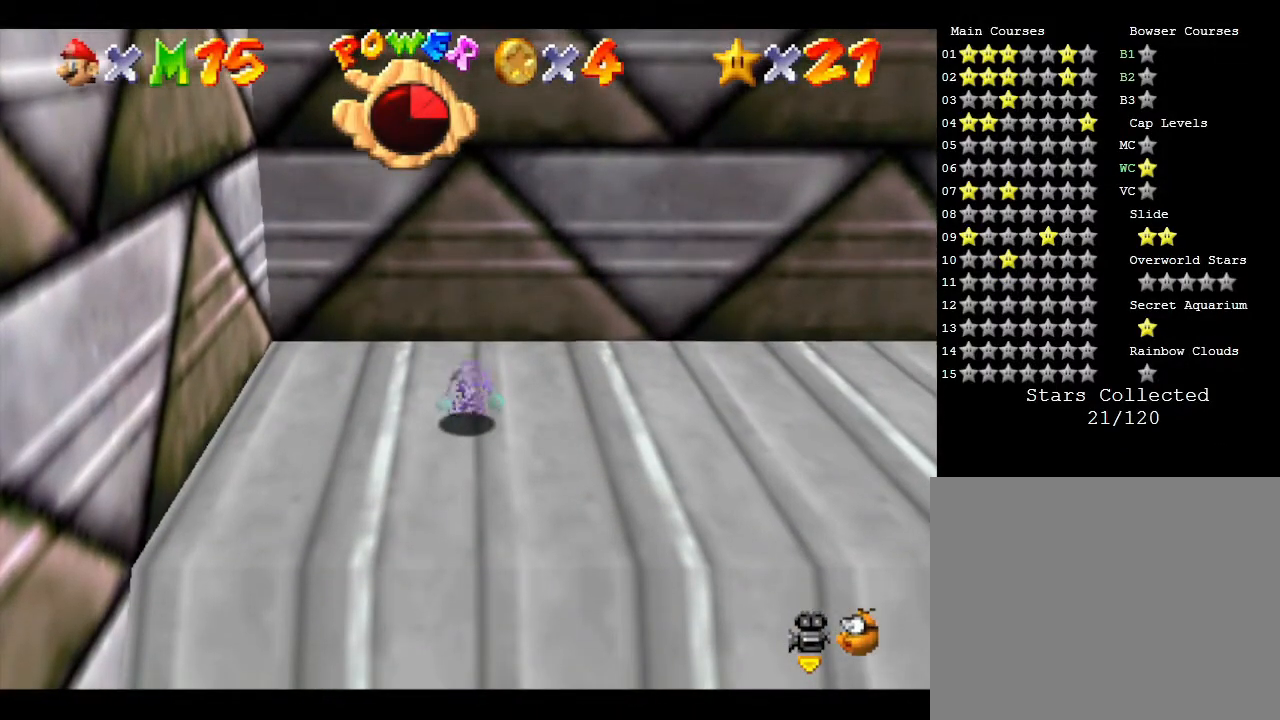
{"buttons": [], "left_stick": "right", "events": []}
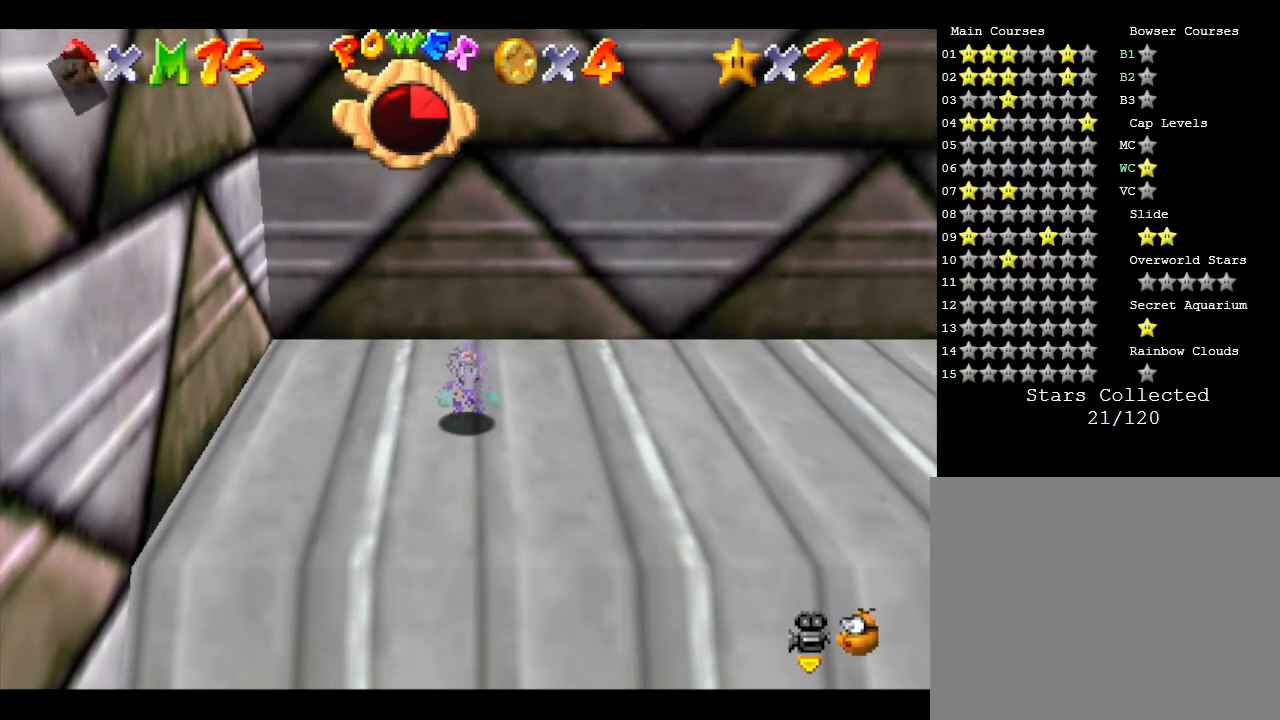
{"buttons": [], "left_stick": "right", "events": [[350, "A", "down"], [417, "A", "up"]]}
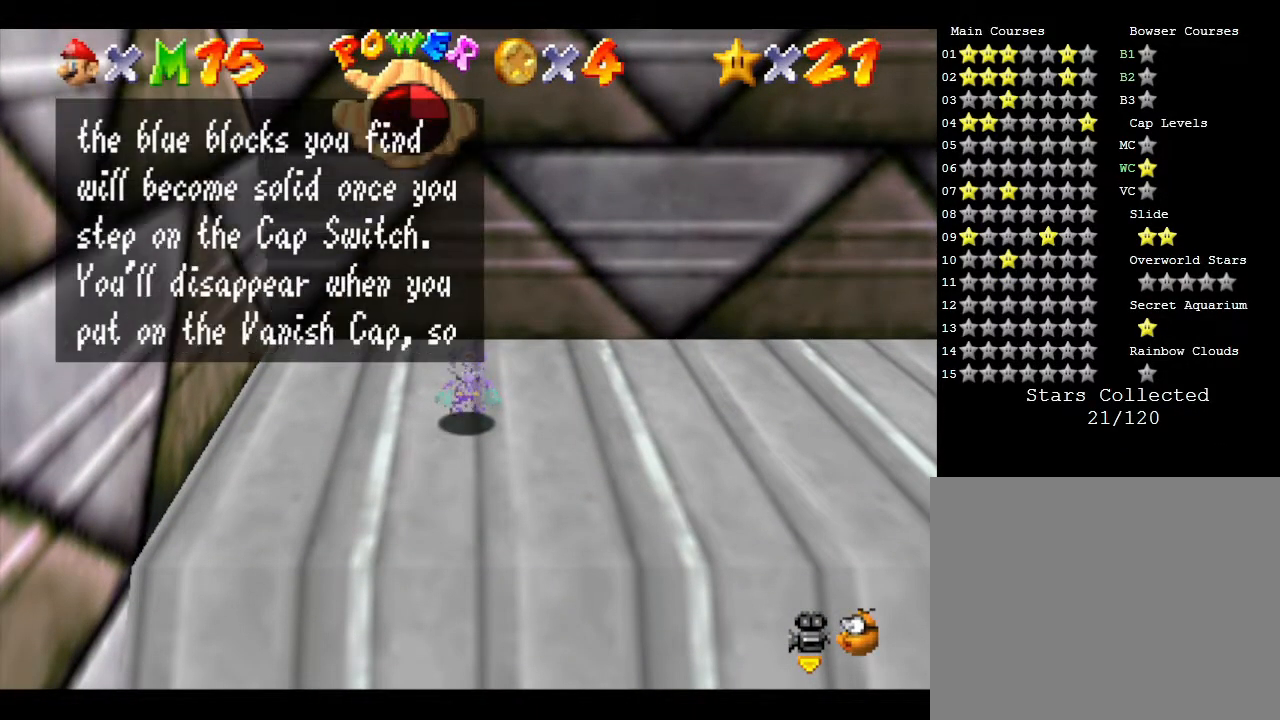
{"buttons": [], "left_stick": "right", "events": [[233, "A", "down"], [400, "A", "up"]]}
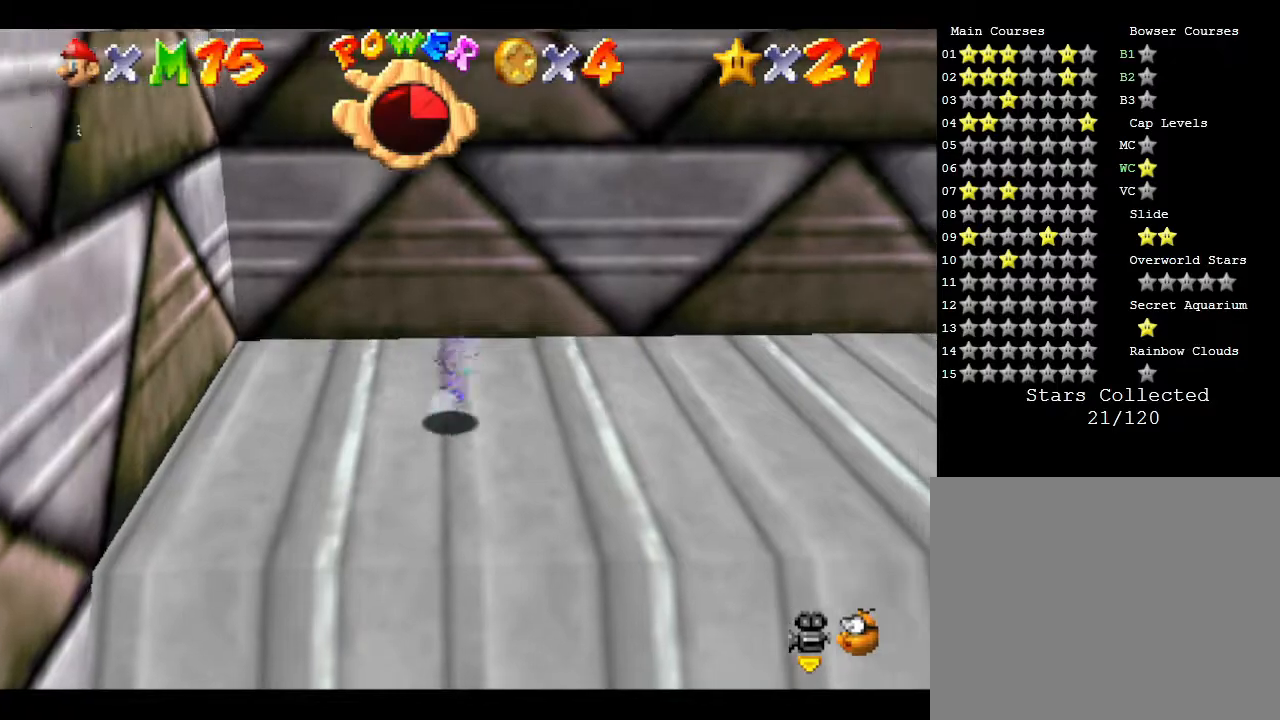
{"buttons": [], "left_stick": "right", "events": []}
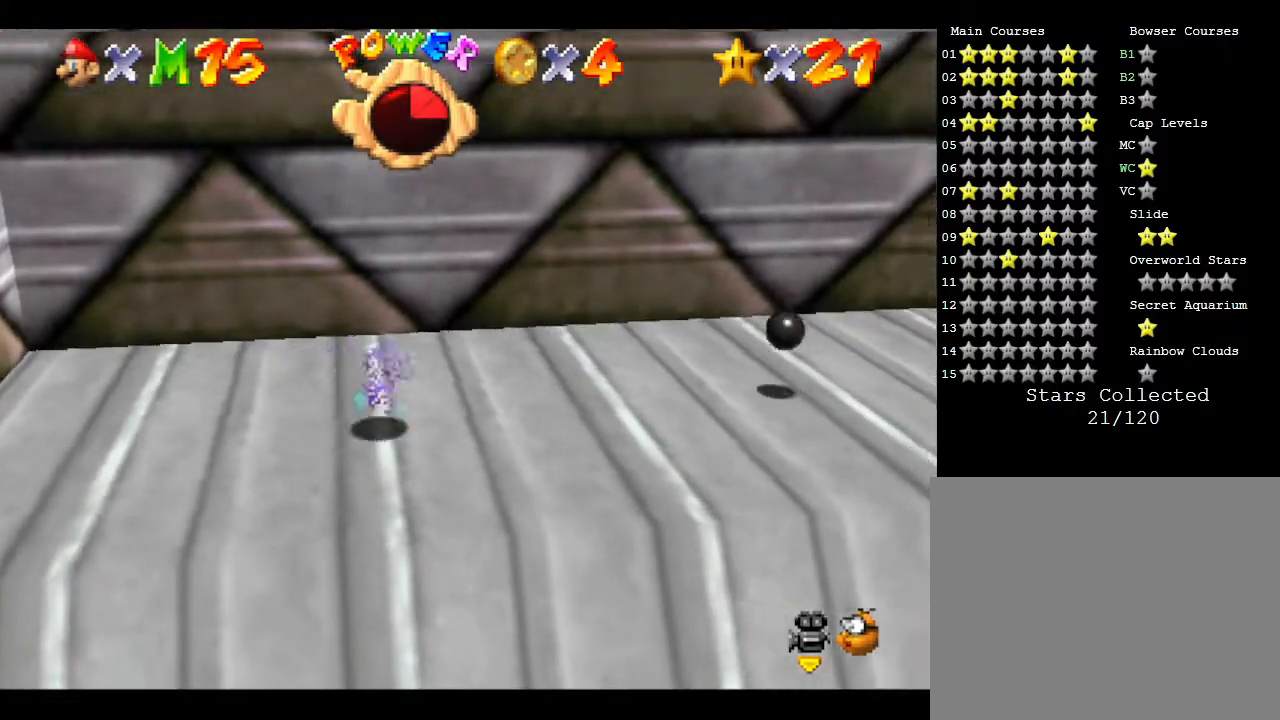
{"buttons": [], "left_stick": "right", "events": []}
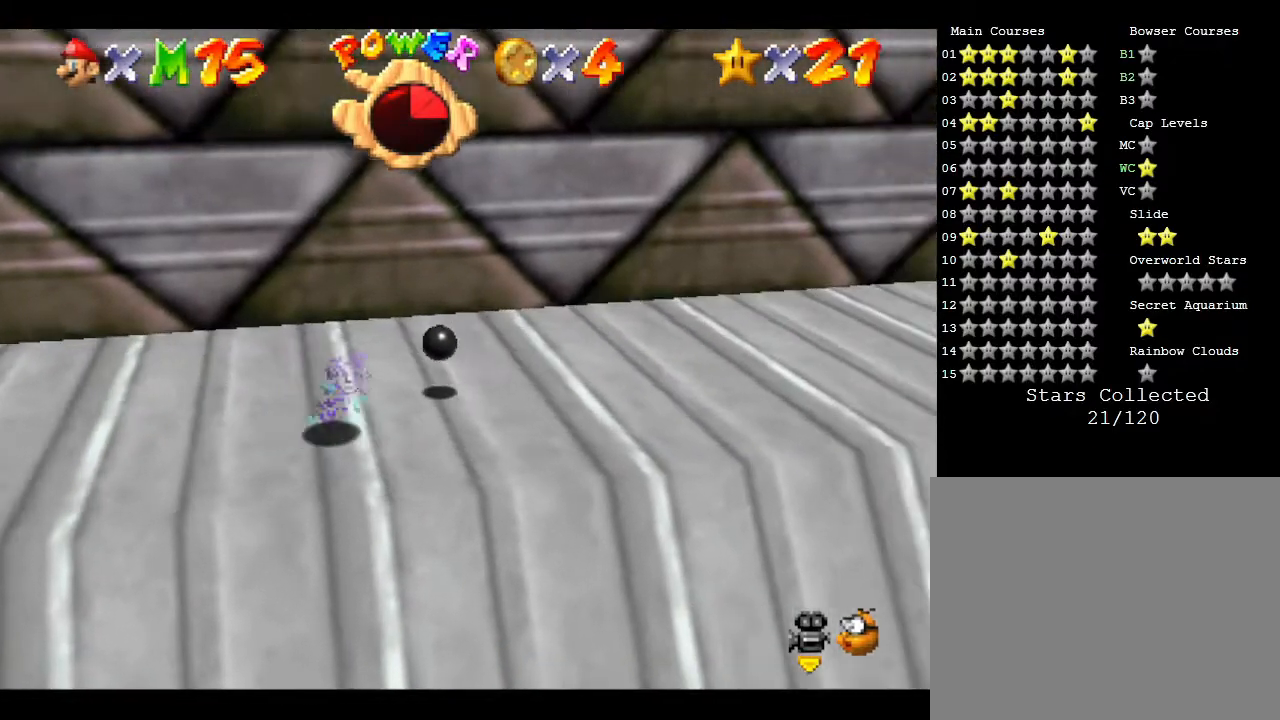
{"buttons": [], "left_stick": "right", "events": []}
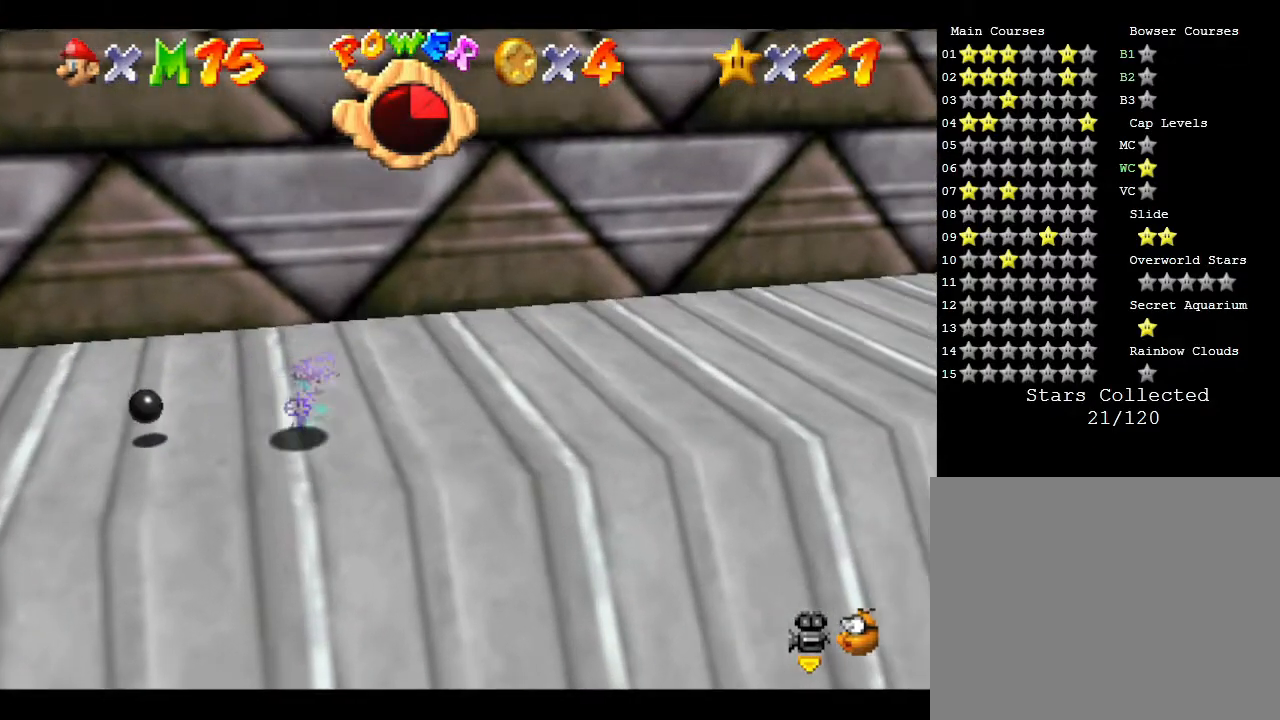
{"buttons": [], "left_stick": "up", "events": [[417, "left_stick", "up"]]}
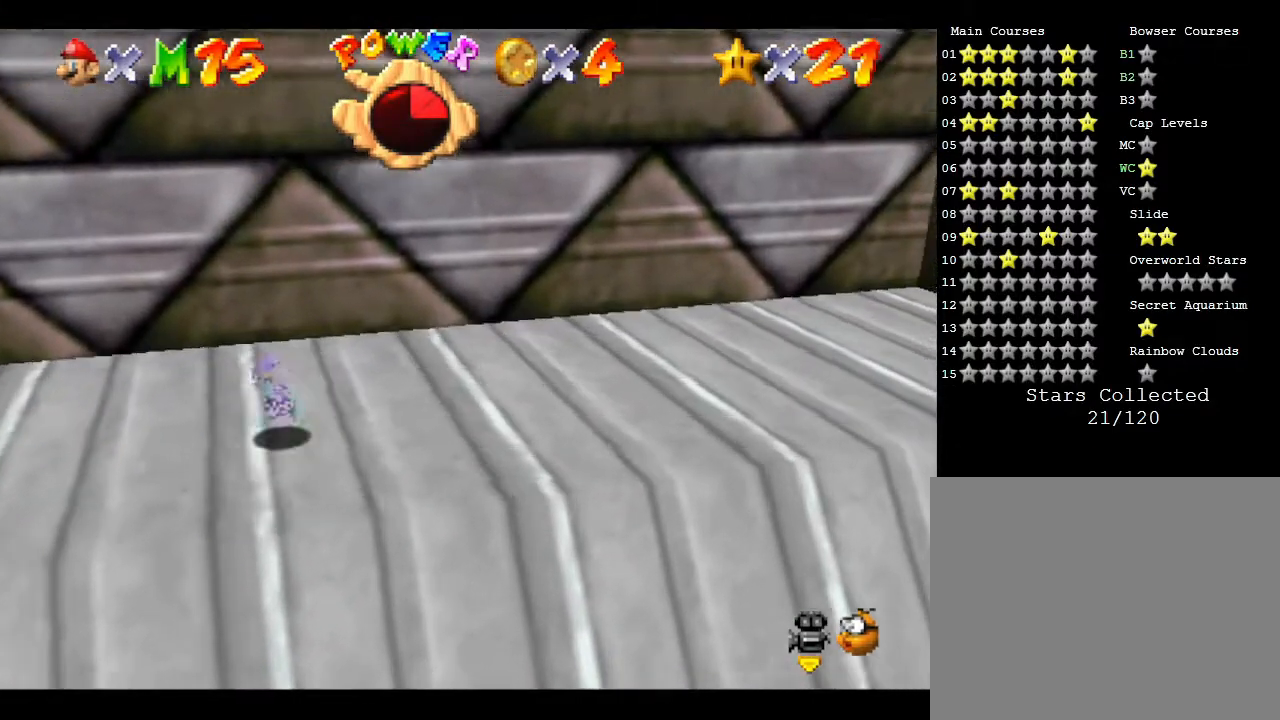
{"buttons": [], "left_stick": "left", "events": [[100, "left_stick", "up-left"], [433, "left_stick", "left"]]}
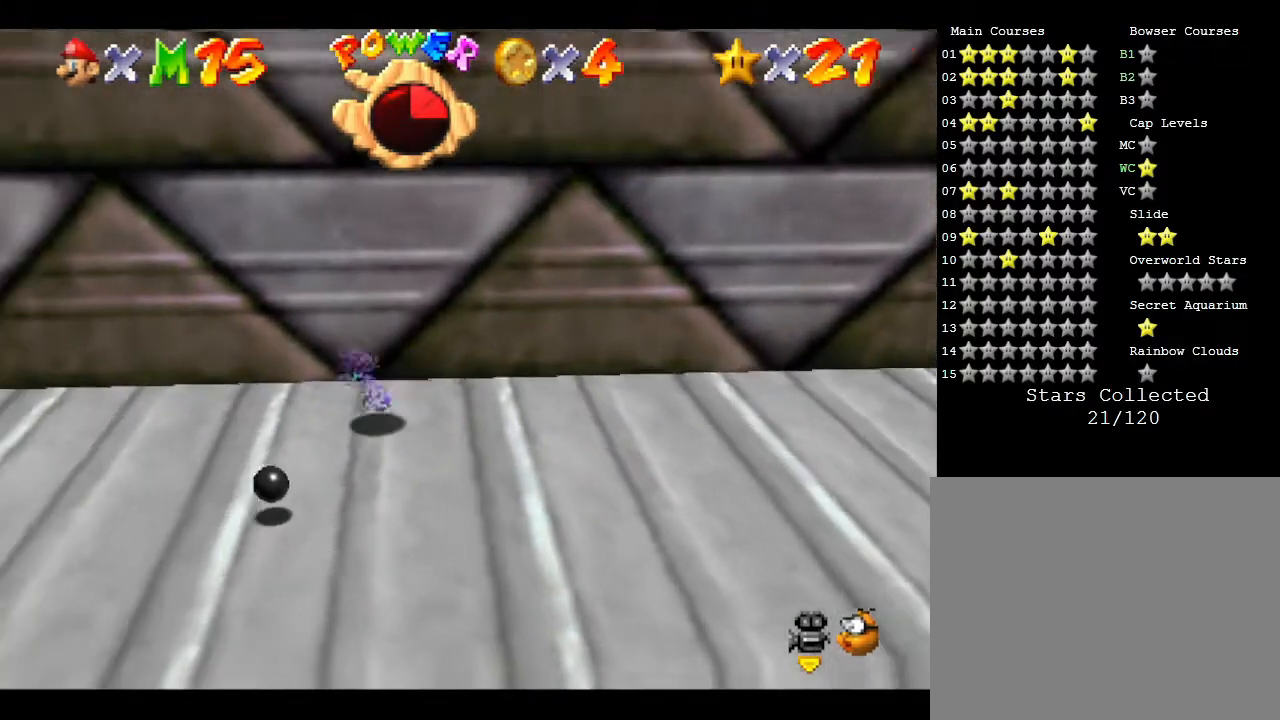
{"buttons": [], "left_stick": "down", "events": [[250, "left_stick", "down-left"], [400, "left_stick", "down"]]}
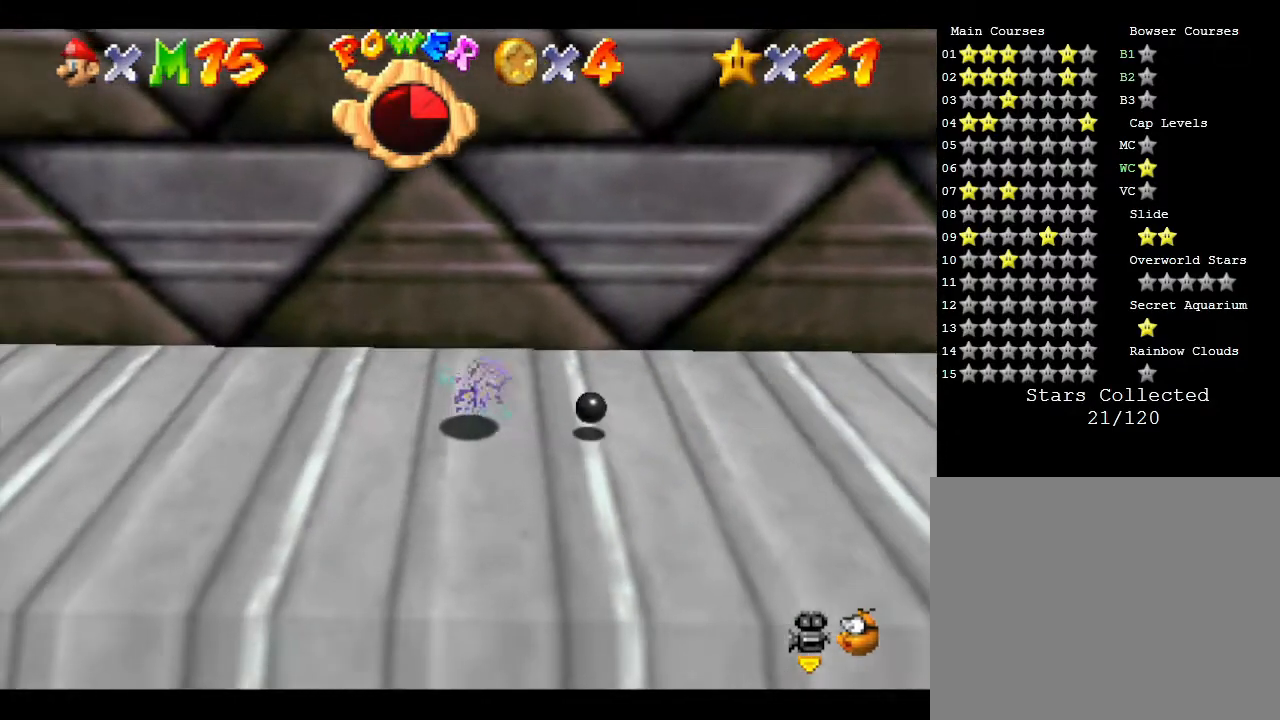
{"buttons": [], "left_stick": "right", "events": [[33, "left_stick", "down-right"], [483, "left_stick", "right"]]}
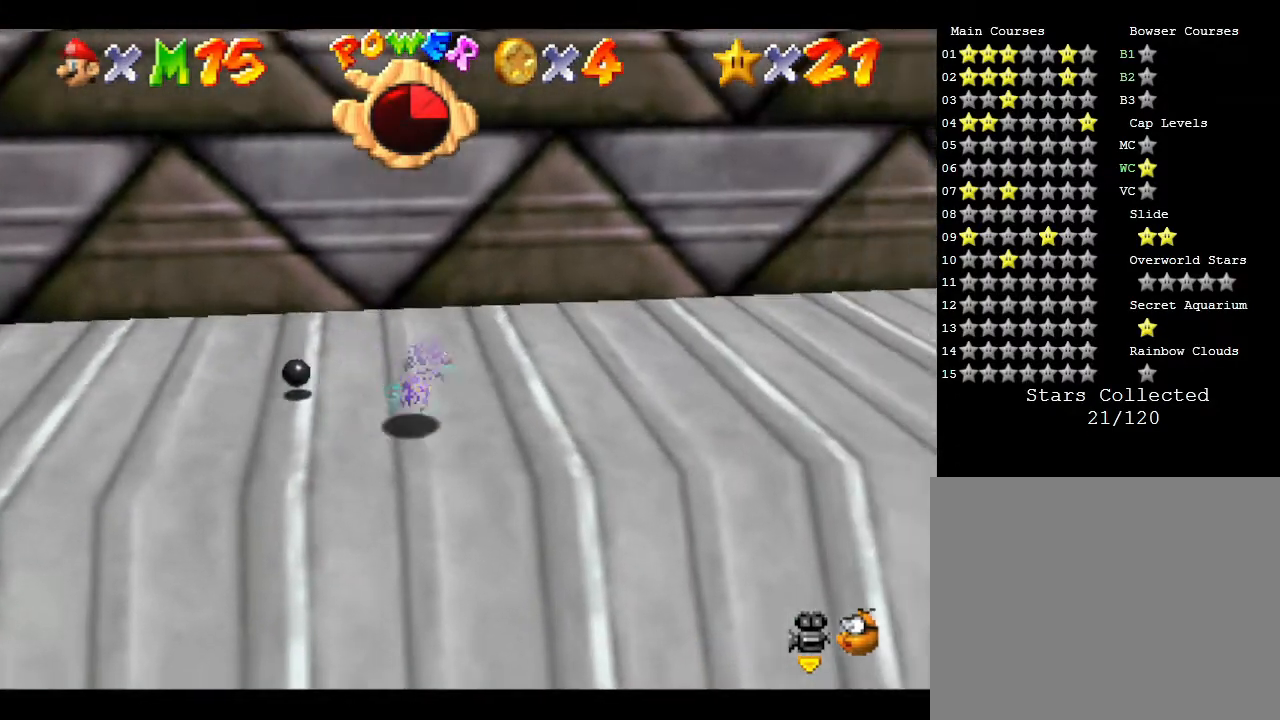
{"buttons": [], "left_stick": "right", "events": []}